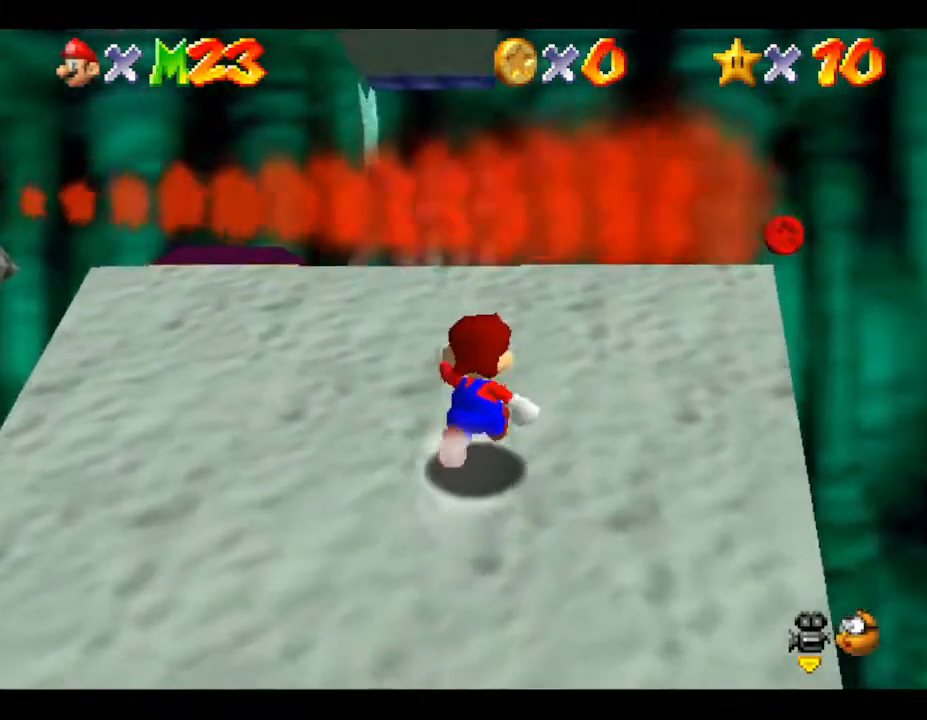
Gameplay with a controller (Nintendo layout); each line is a JSON object with the inputs held at the frame after it. "events" lists button and stick changes between this image and that frame as [ms after this image, input, new state], when the widget could be followed in between. Not read: L3 R3.
{"buttons": [], "left_stick": "up", "events": [[267, "left_stick", "center"], [483, "left_stick", "up"]]}
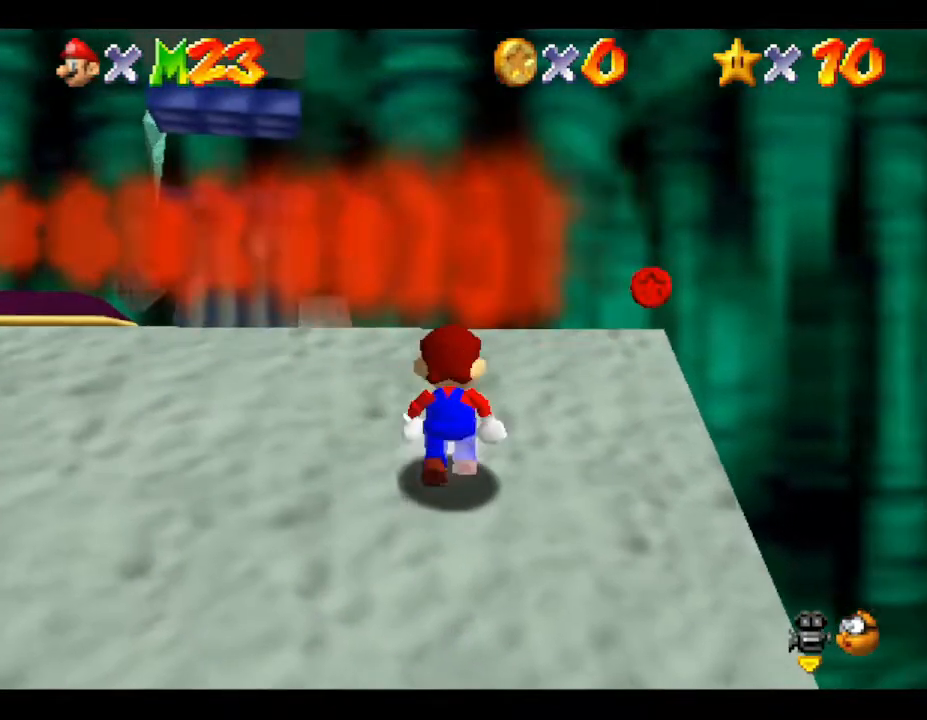
{"buttons": [], "left_stick": "up", "events": []}
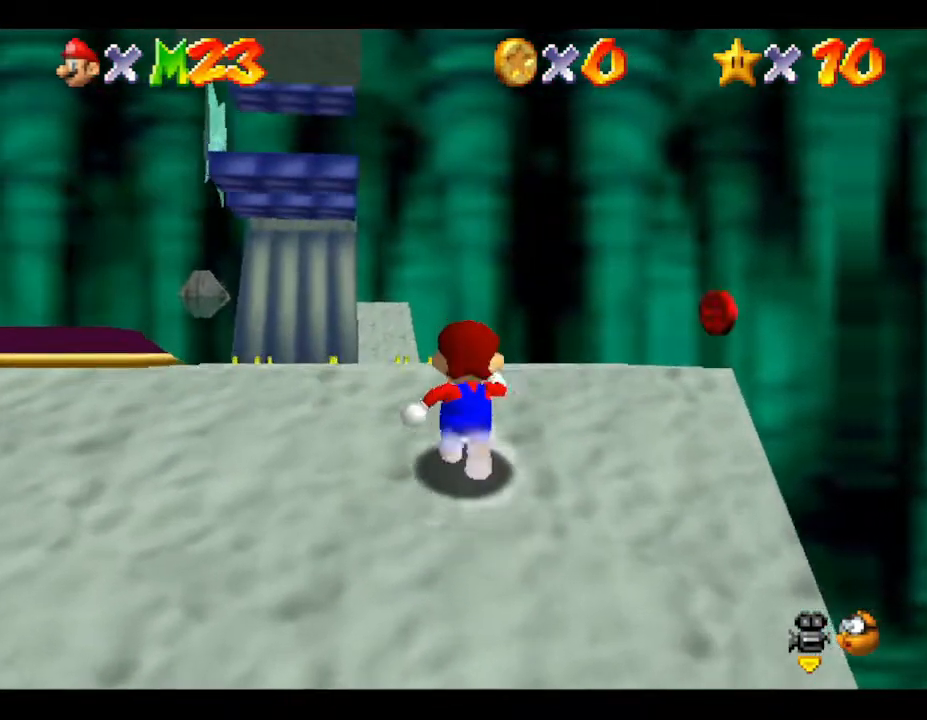
{"buttons": [], "left_stick": "up", "events": []}
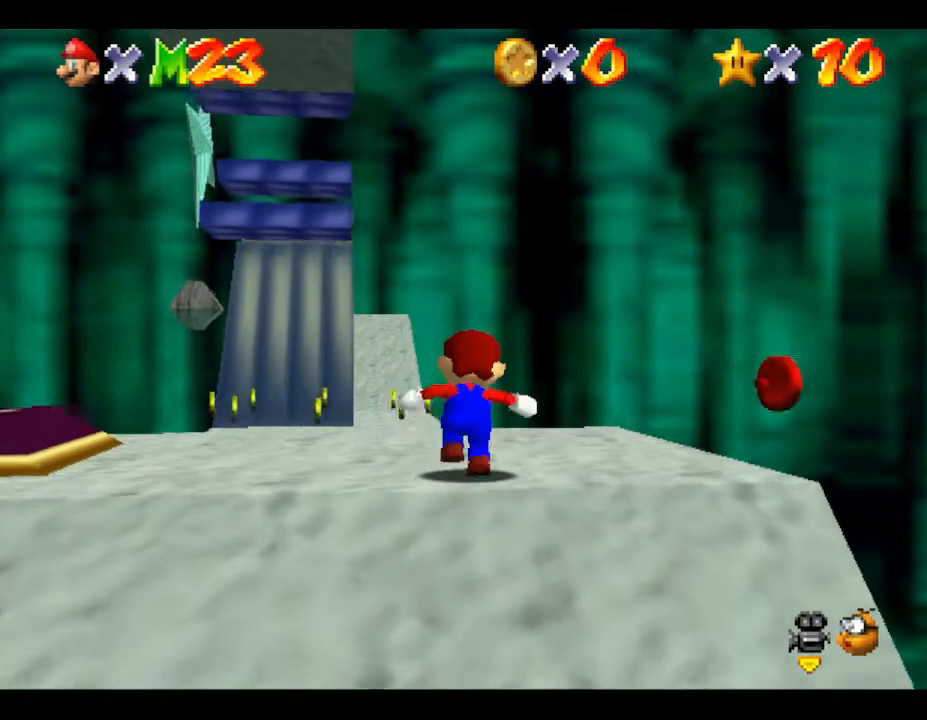
{"buttons": [], "left_stick": "up", "events": []}
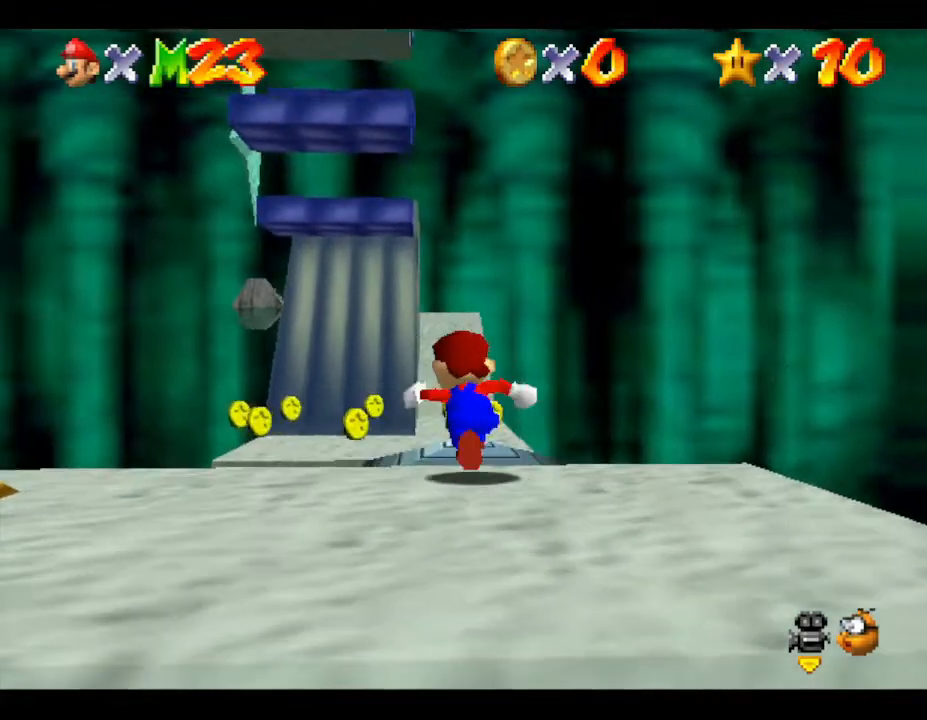
{"buttons": ["A", "Z"], "left_stick": "up", "events": [[383, "Z", "down"], [450, "A", "down"]]}
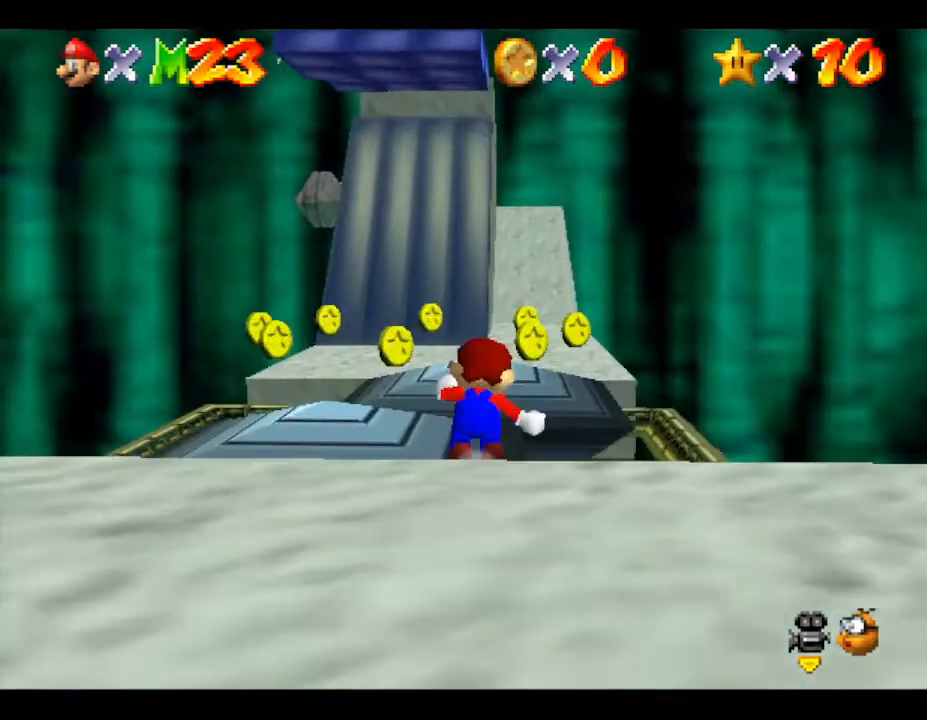
{"buttons": ["A", "Z"], "left_stick": "up", "events": []}
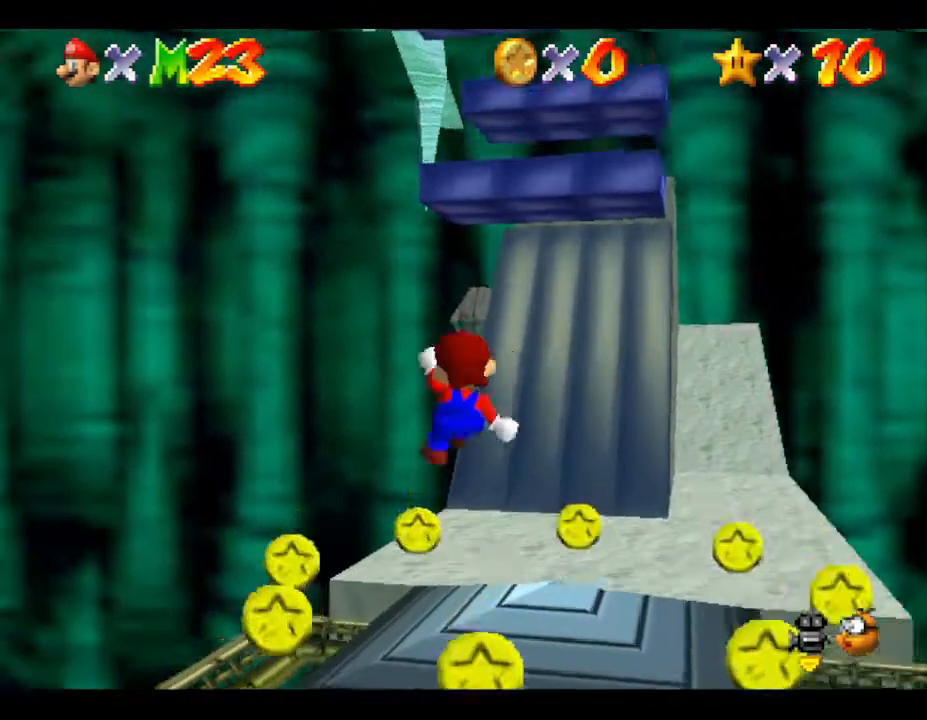
{"buttons": [], "left_stick": "down-right", "events": [[50, "left_stick", "up-right"], [150, "left_stick", "right"], [233, "A", "up"], [233, "Z", "up"], [250, "left_stick", "down-right"]]}
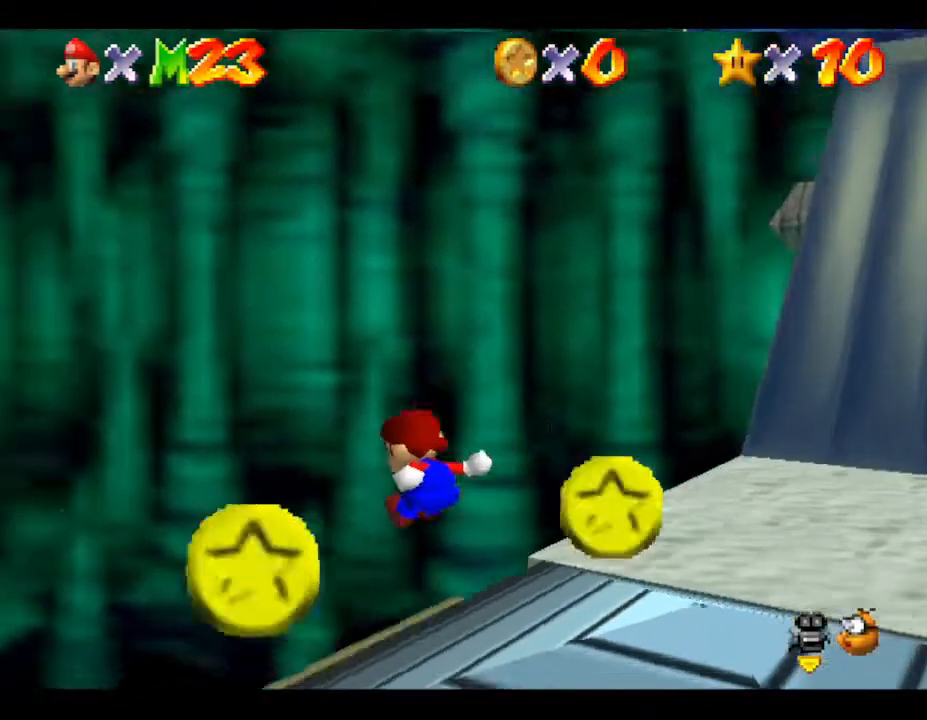
{"buttons": [], "left_stick": "down-right", "events": []}
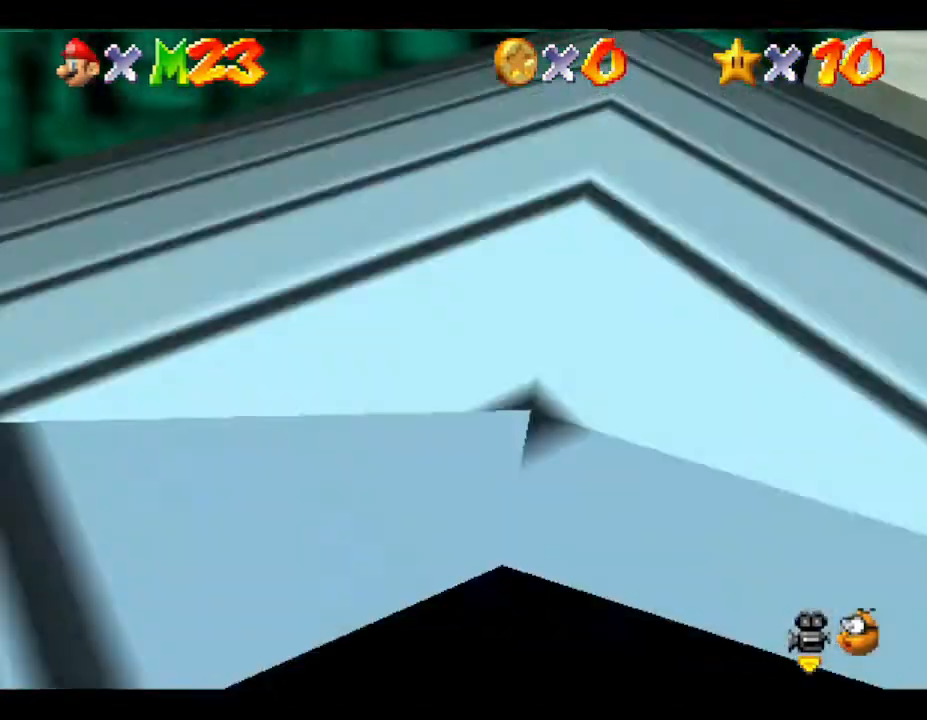
{"buttons": [], "left_stick": "center", "events": [[383, "left_stick", "center"]]}
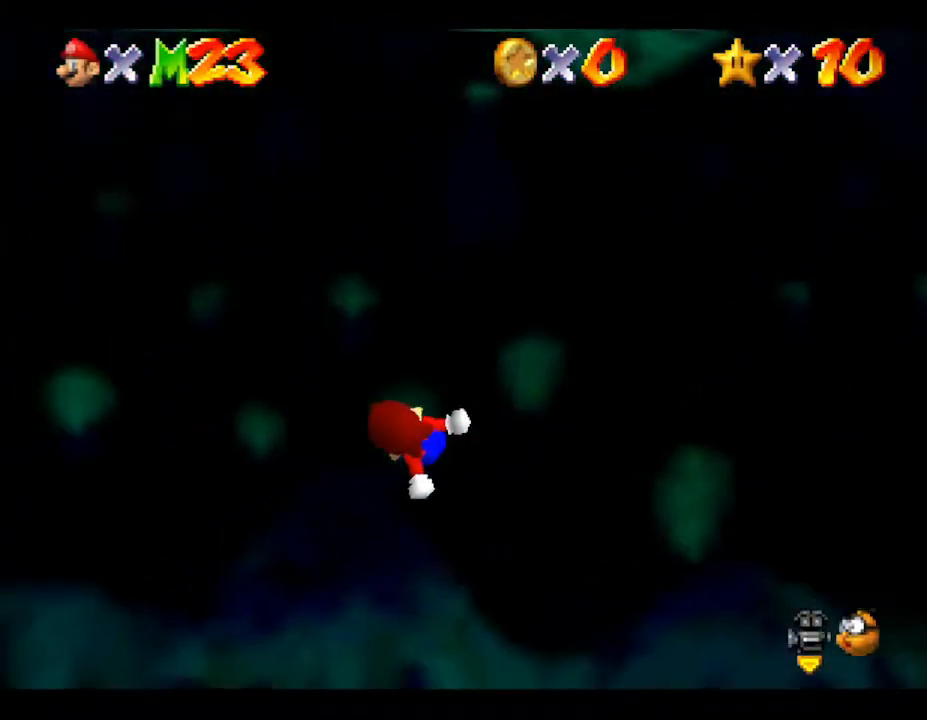
{"buttons": [], "left_stick": "center", "events": []}
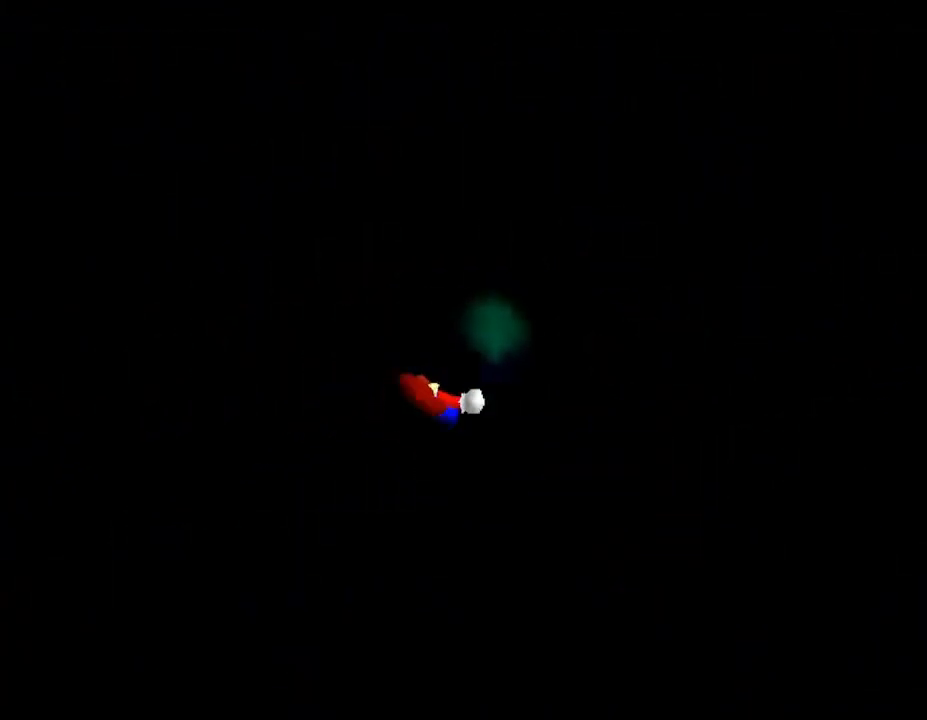
{"buttons": [], "left_stick": "center", "events": []}
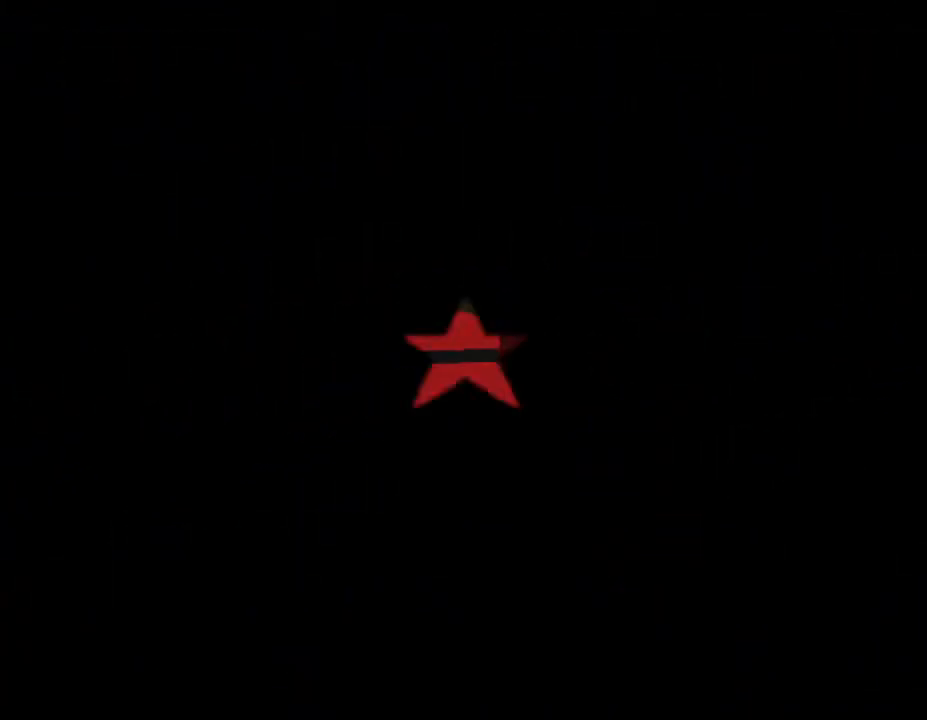
{"buttons": [], "left_stick": "center", "events": []}
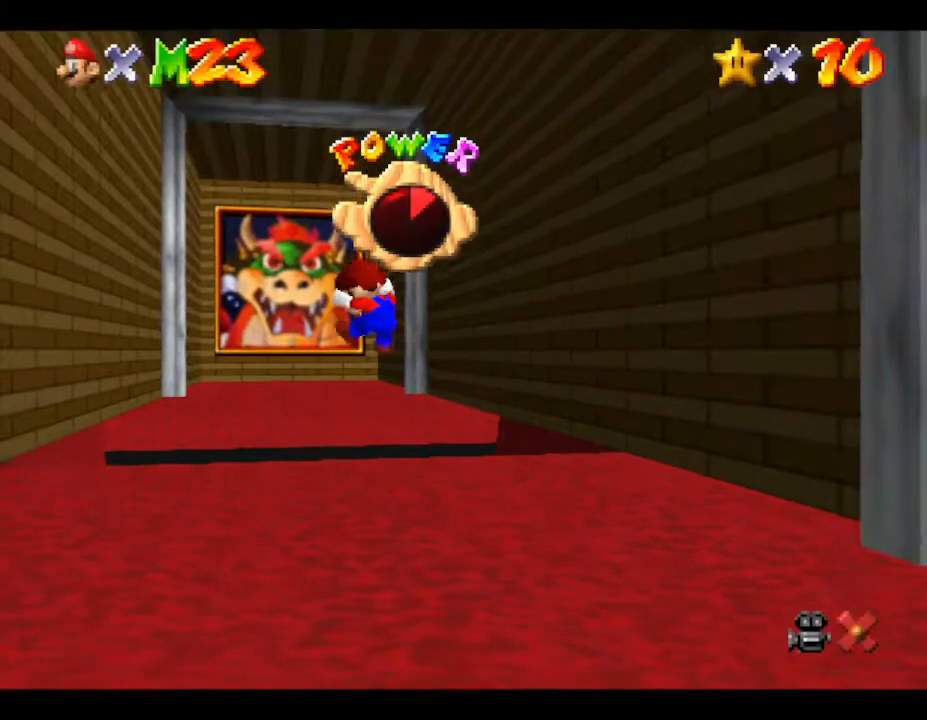
{"buttons": [], "left_stick": "center", "events": []}
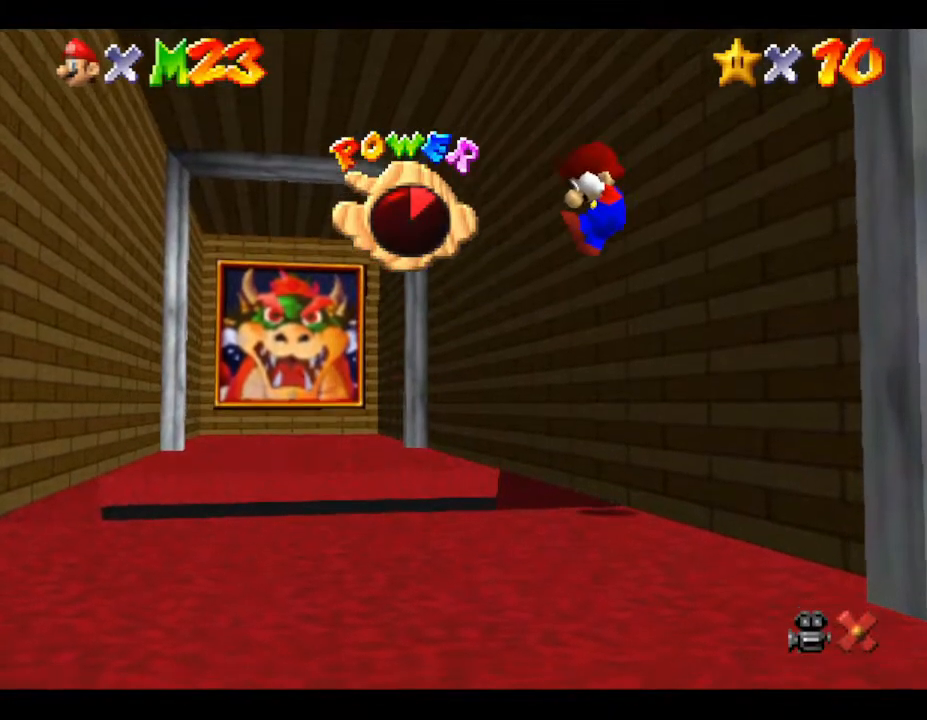
{"buttons": [], "left_stick": "center", "events": []}
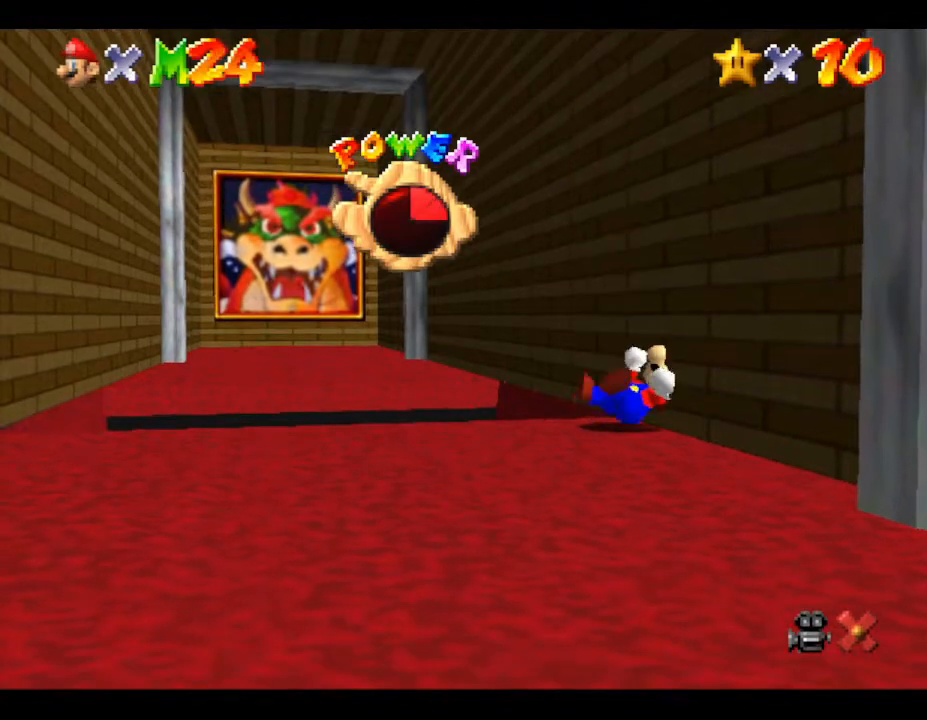
{"buttons": [], "left_stick": "center", "events": []}
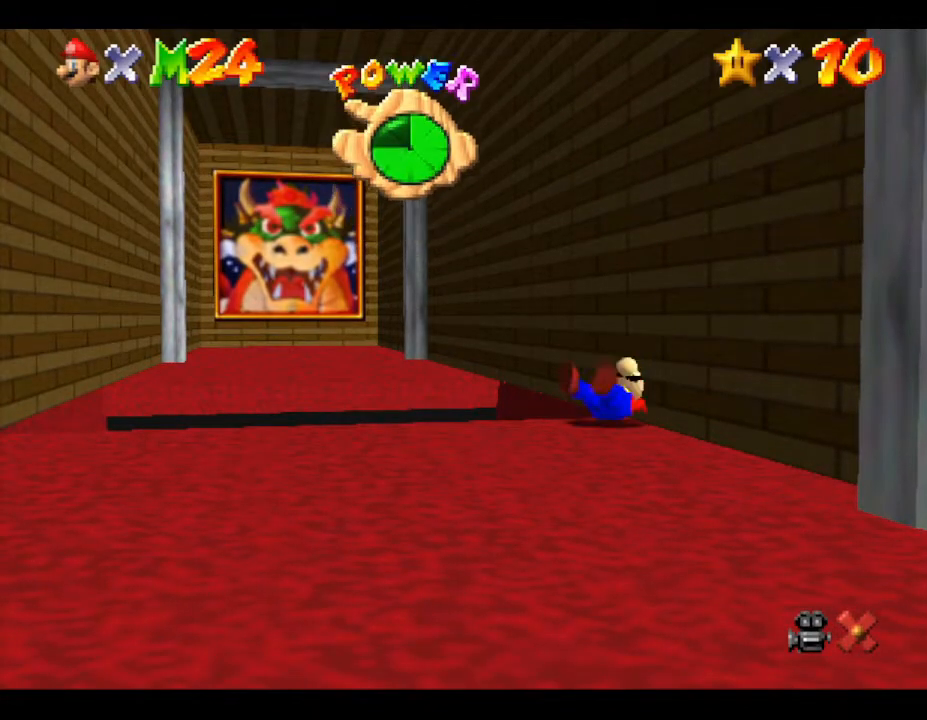
{"buttons": [], "left_stick": "up-left", "events": [[300, "left_stick", "up-left"]]}
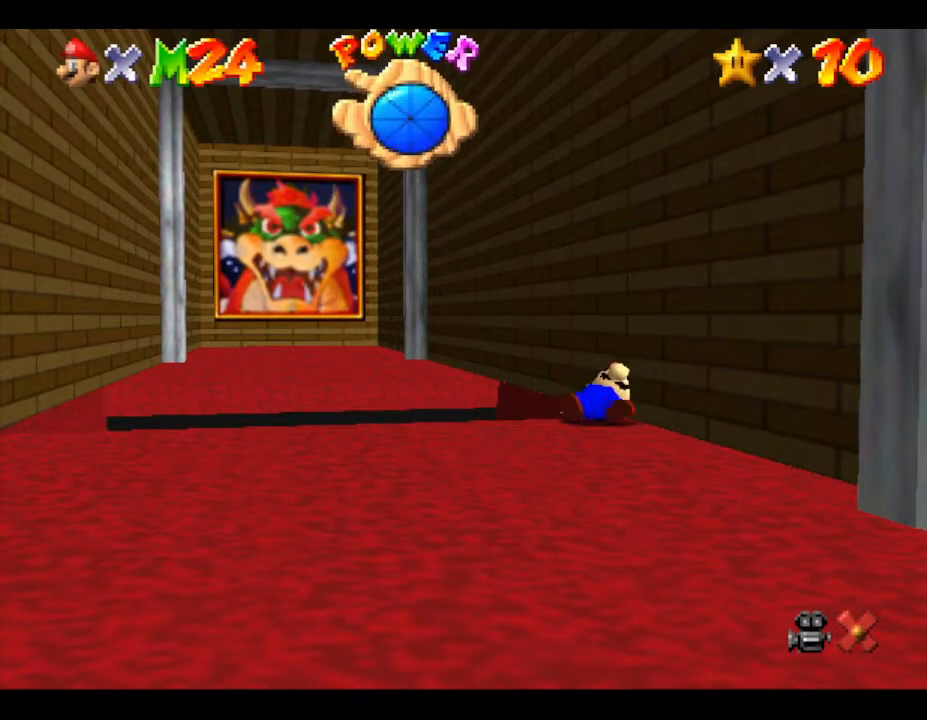
{"buttons": [], "left_stick": "up-left", "events": []}
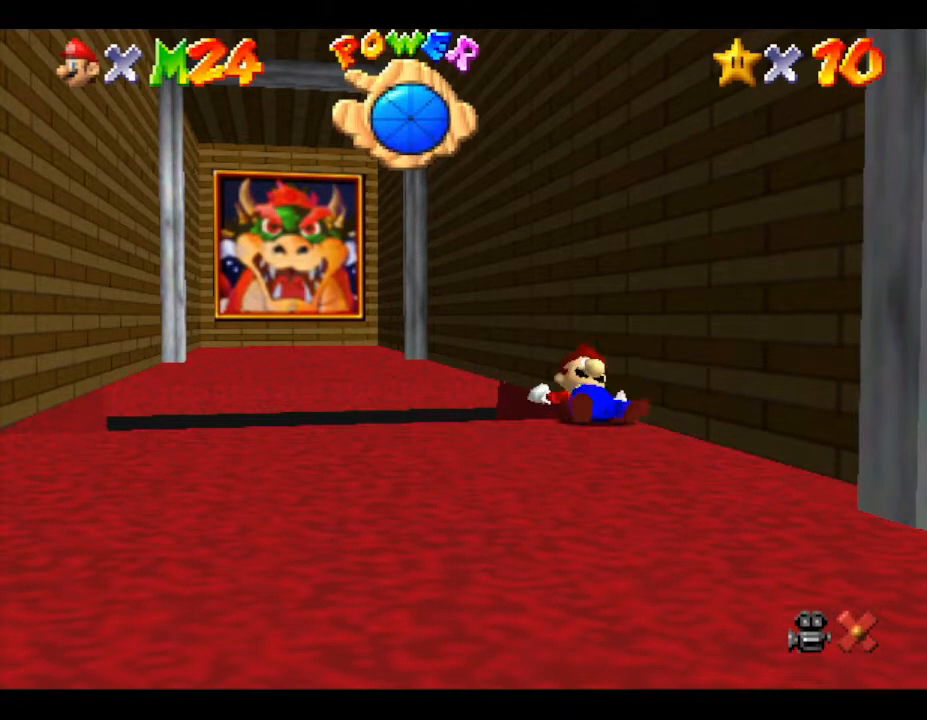
{"buttons": [], "left_stick": "up-left", "events": []}
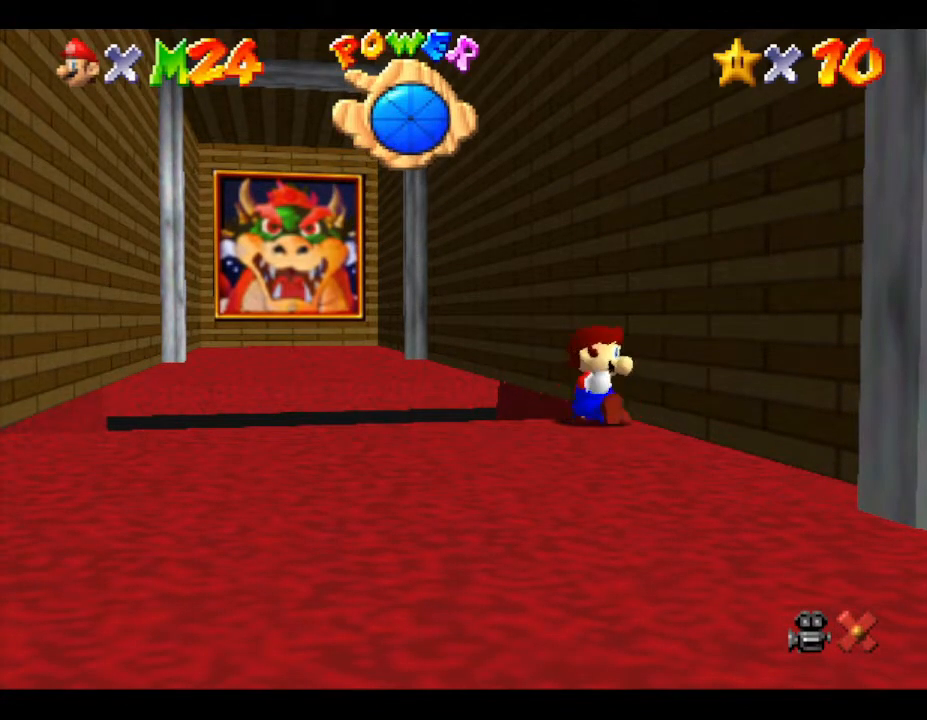
{"buttons": [], "left_stick": "up-left", "events": []}
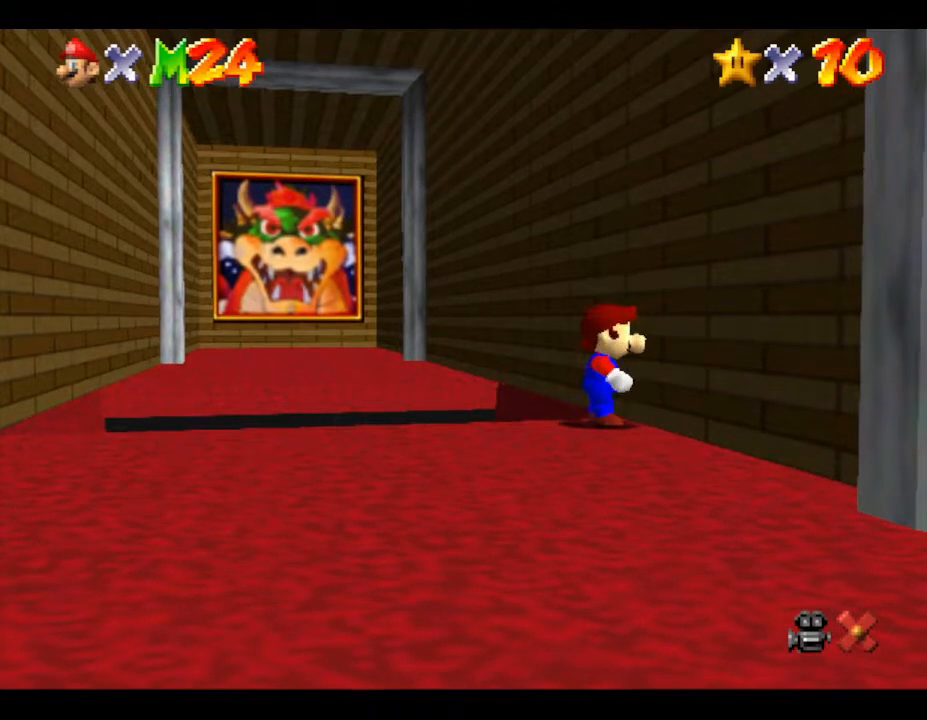
{"buttons": [], "left_stick": "up-left", "events": []}
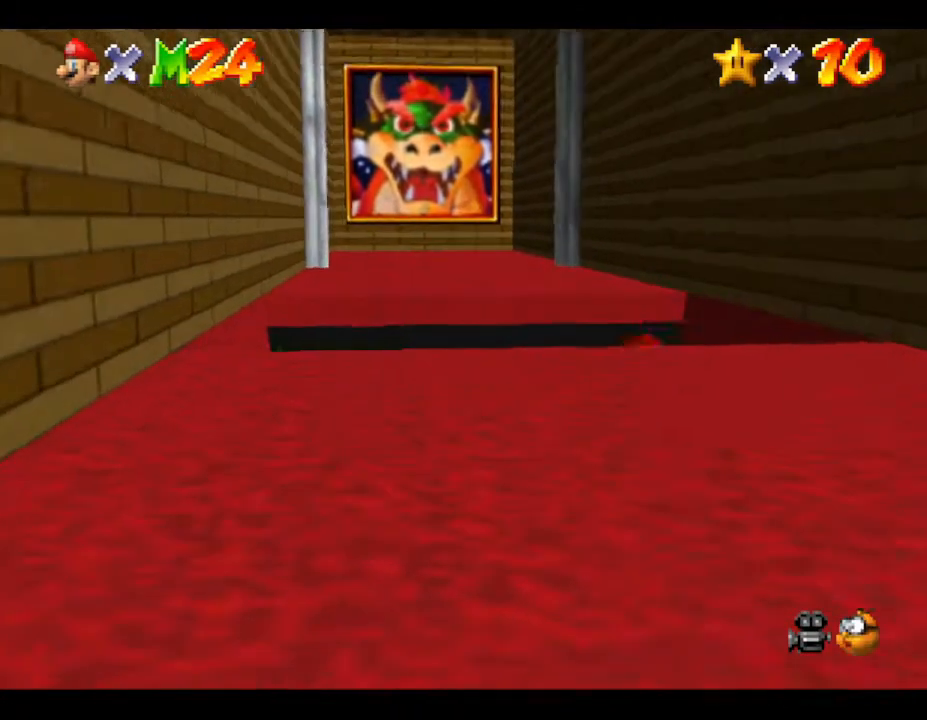
{"buttons": [], "left_stick": "center", "events": [[333, "left_stick", "up"], [500, "left_stick", "center"]]}
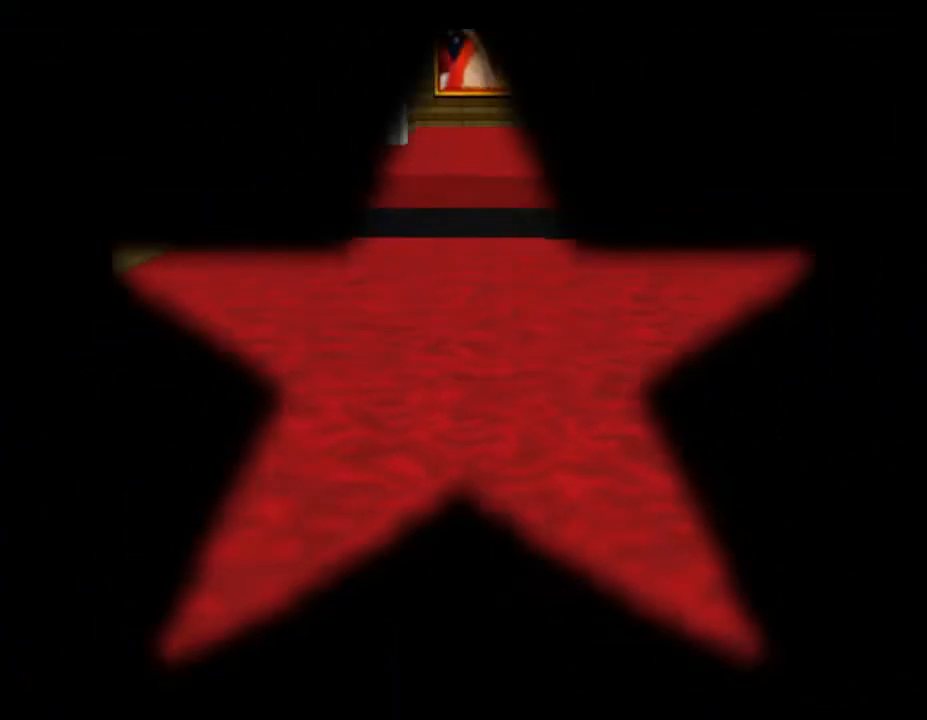
{"buttons": [], "left_stick": "center", "events": []}
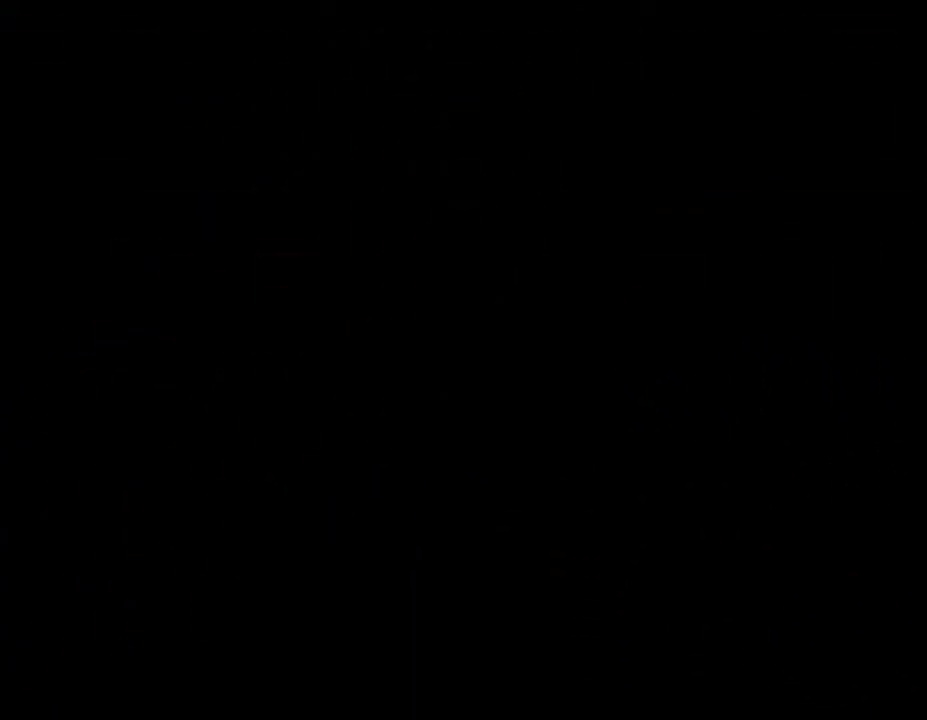
{"buttons": [], "left_stick": "center", "events": []}
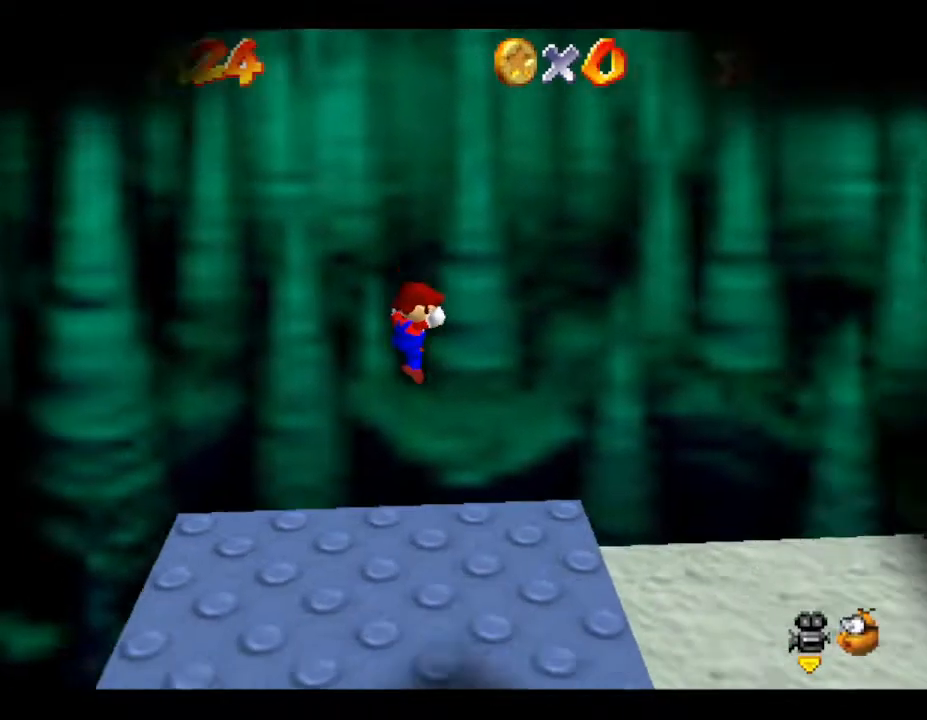
{"buttons": [], "left_stick": "down-right", "events": [[450, "left_stick", "down-right"]]}
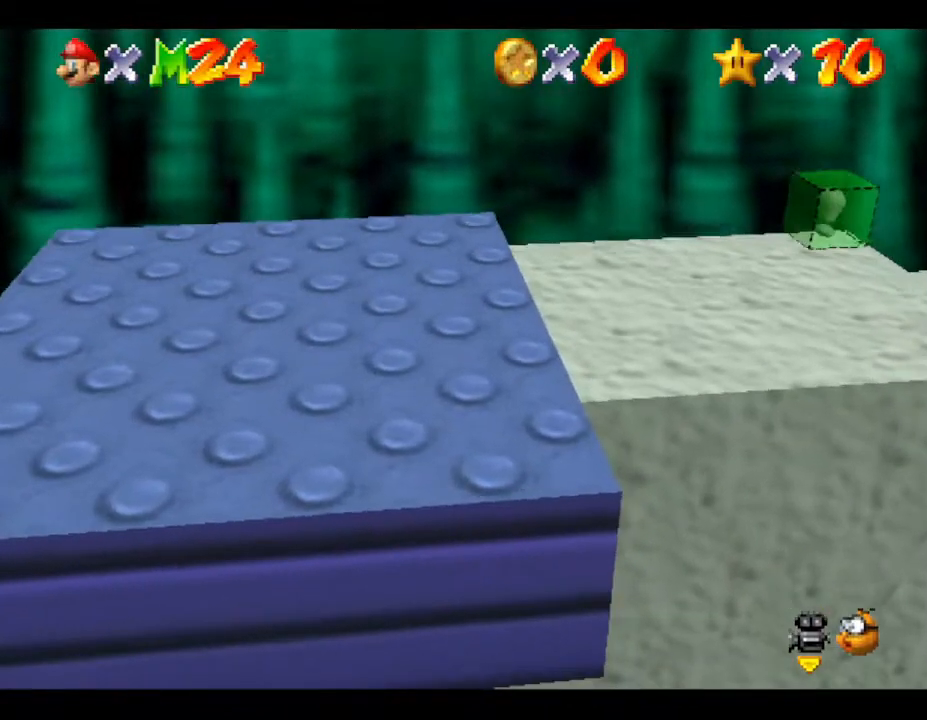
{"buttons": [], "left_stick": "right", "events": [[33, "left_stick", "right"]]}
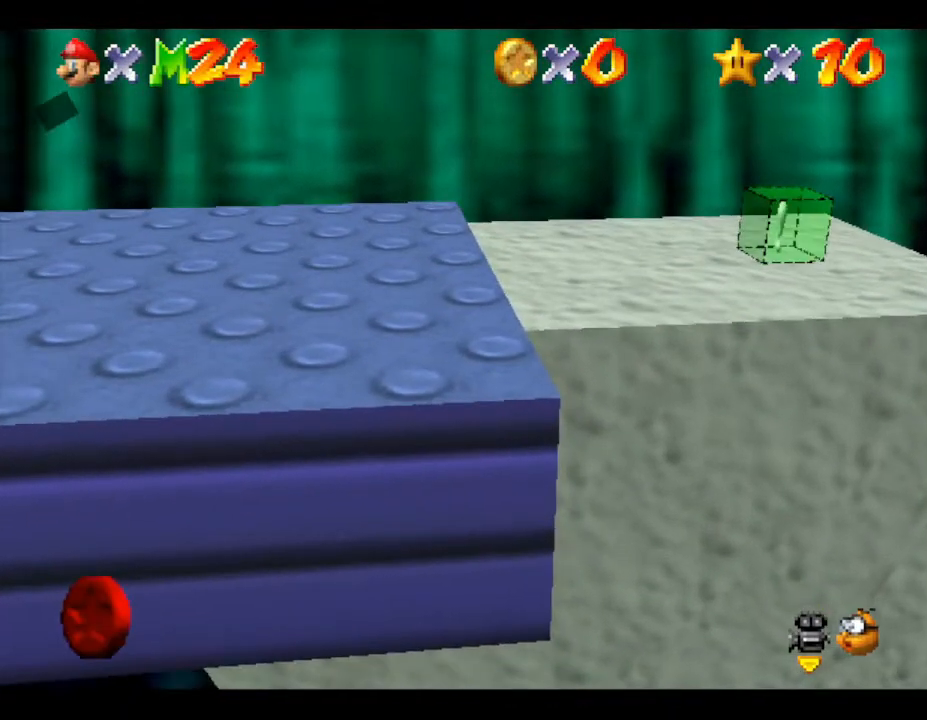
{"buttons": [], "left_stick": "center", "events": [[50, "left_stick", "center"], [383, "A", "down"], [483, "A", "up"]]}